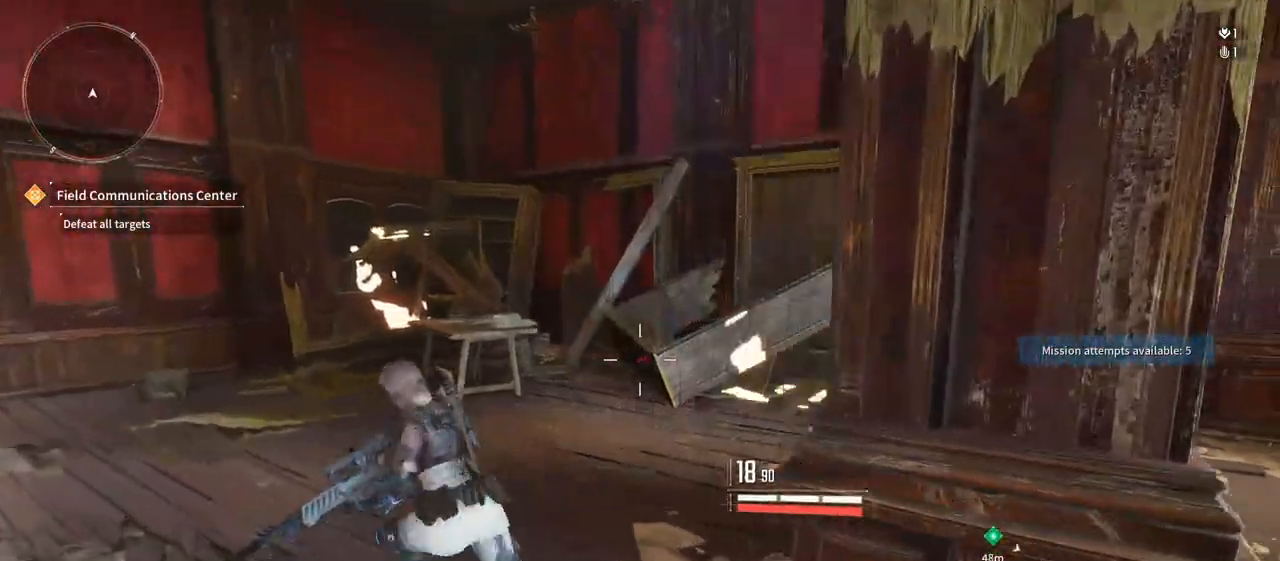
Gameplay with a controller (Xbox layout); each line is a JSON object with the inputs held at the frame after it (dt_ms = milliseconds from this image to that frame). "events" lists button and stick changes between this image and that frame as [ms after this image, input, new state], when the widget could be followed in between. Not read: DPAD_LEFT DPAD_UP HOME SELECT START.
{"dt_ms": 1000, "buttons": [], "left_stick": "center", "right_stick": "right"}
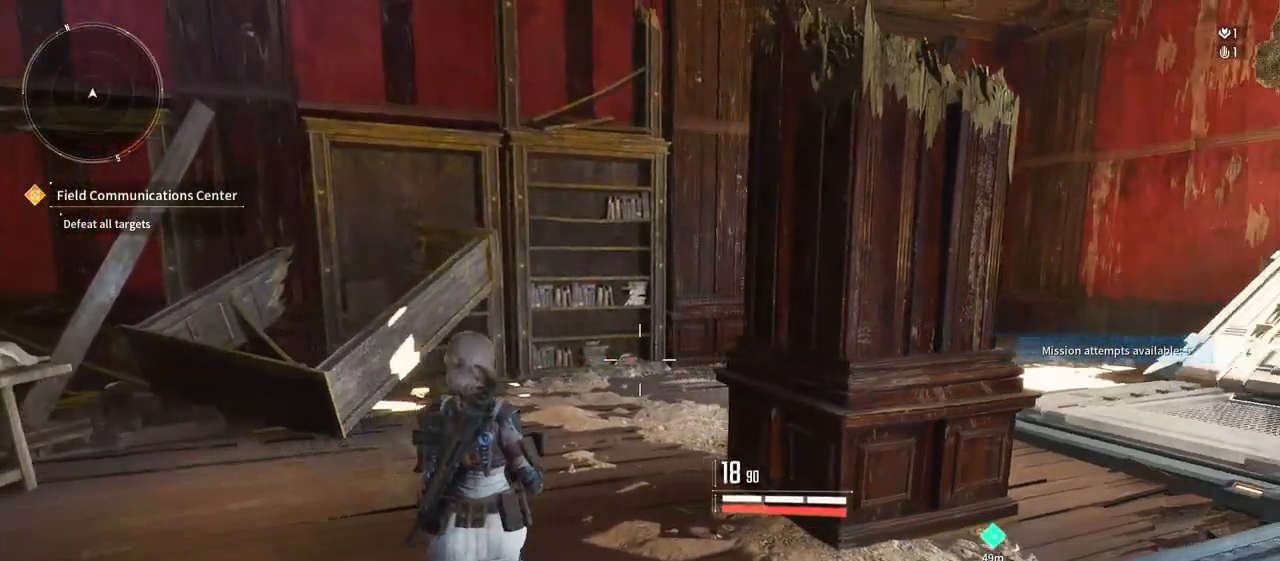
{"dt_ms": 500, "buttons": [], "left_stick": "up", "right_stick": "right"}
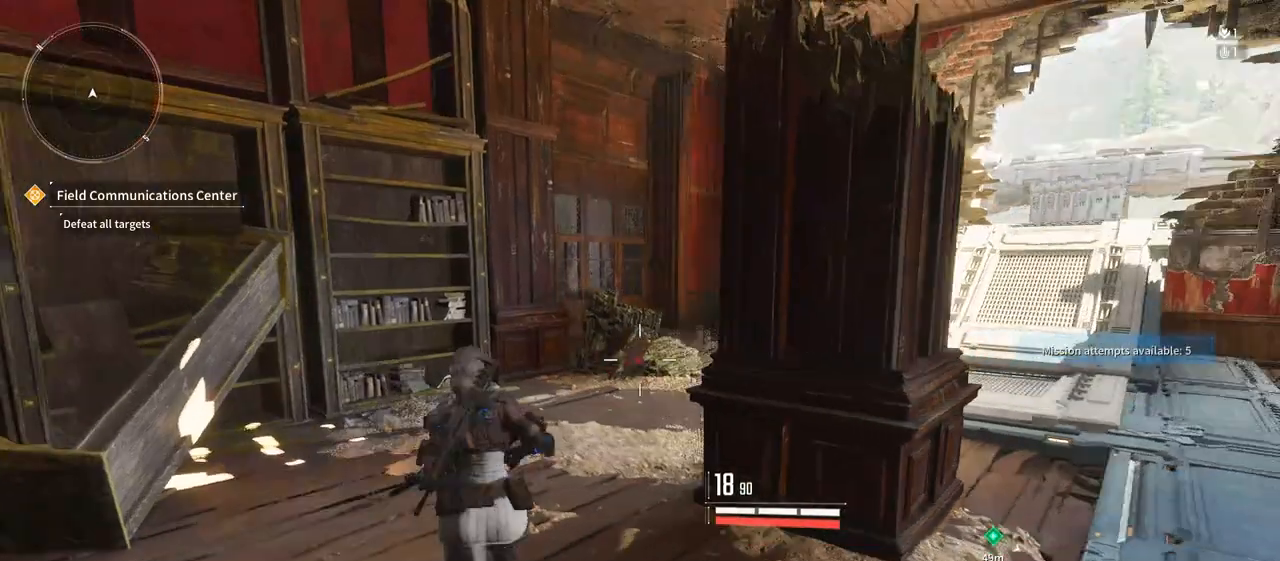
{"dt_ms": 500, "buttons": [], "left_stick": "up", "right_stick": "right"}
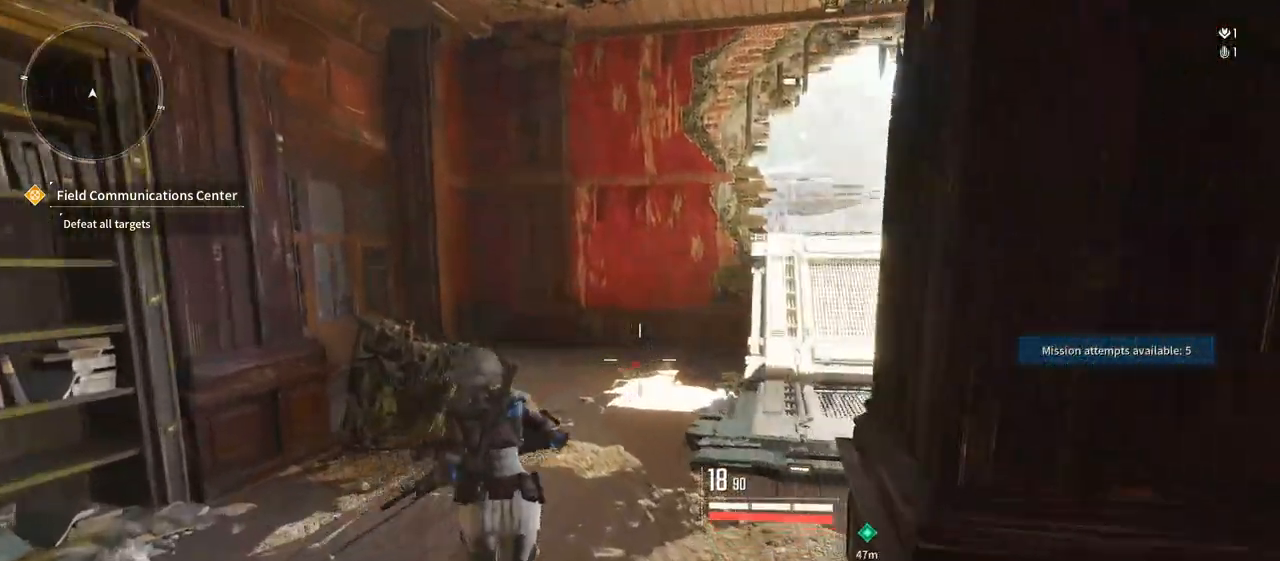
{"dt_ms": 1000, "buttons": [], "left_stick": "center", "right_stick": "up-right"}
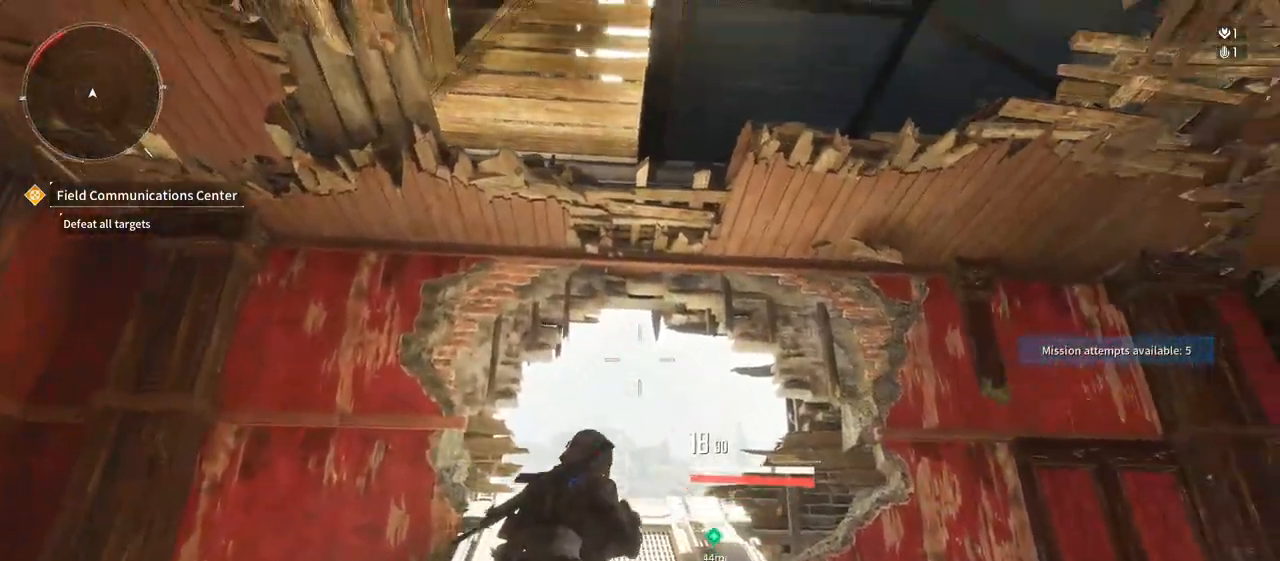
{"dt_ms": 500, "buttons": [], "left_stick": "down", "right_stick": "right", "events": [[67, "left_stick", "down"], [233, "right_stick", "right"]]}
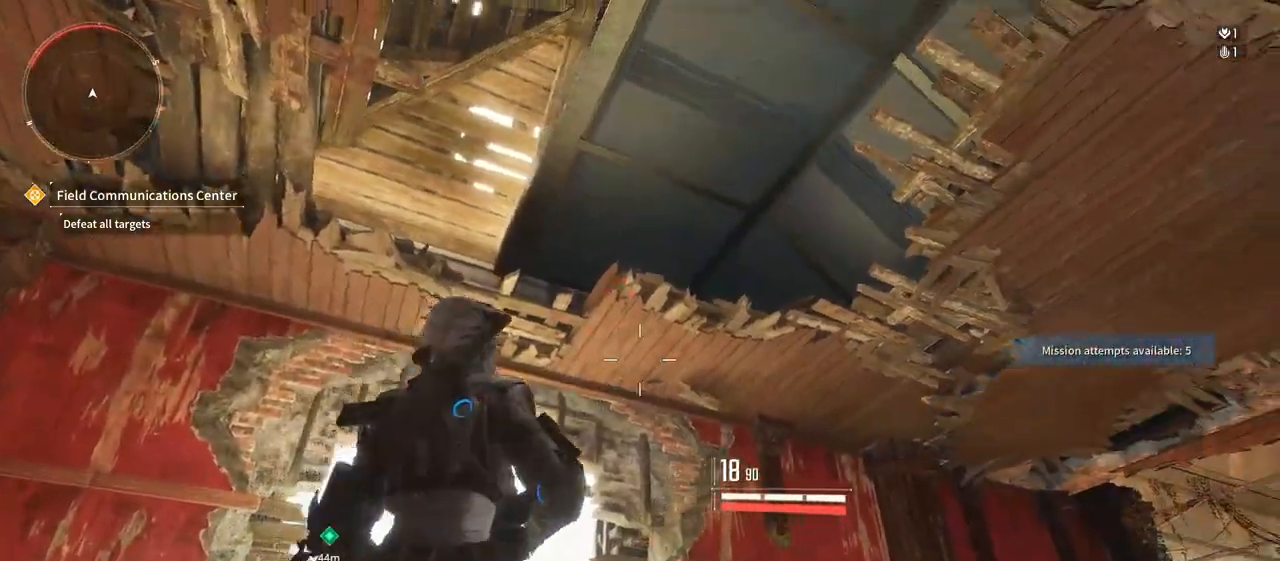
{"dt_ms": 500, "buttons": [], "left_stick": "center", "right_stick": "right", "events": [[117, "right_stick", "center"], [183, "right_stick", "right"], [450, "left_stick", "center"]]}
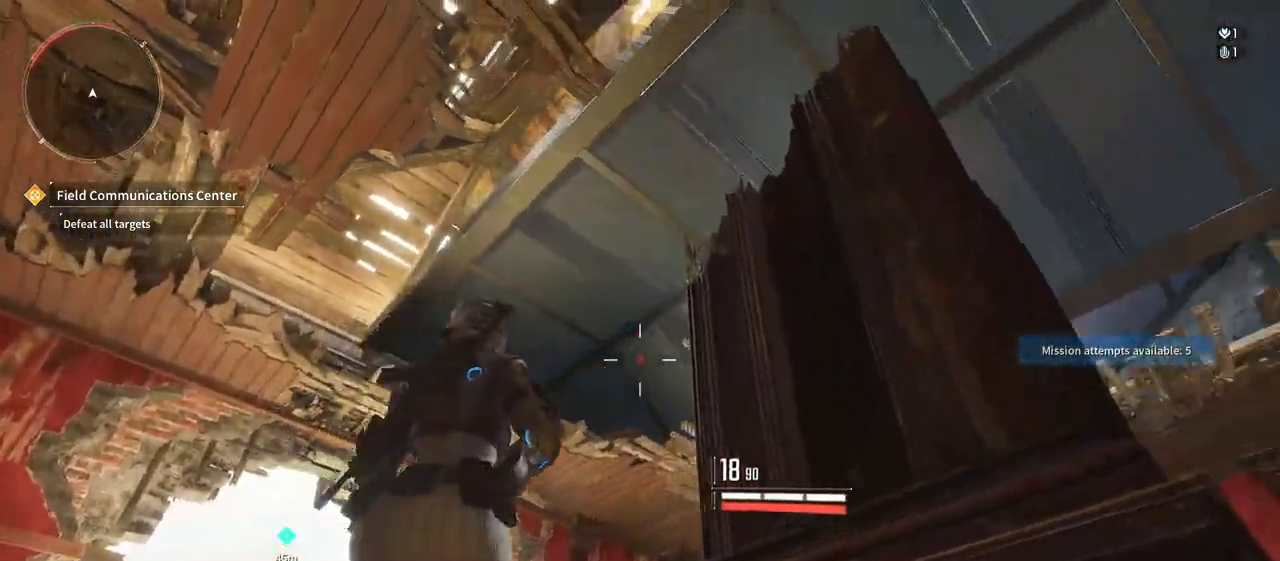
{"dt_ms": 500, "buttons": [], "left_stick": "up-left", "right_stick": "down-left", "events": [[133, "right_stick", "center"], [283, "right_stick", "down-left"], [450, "left_stick", "up-left"]]}
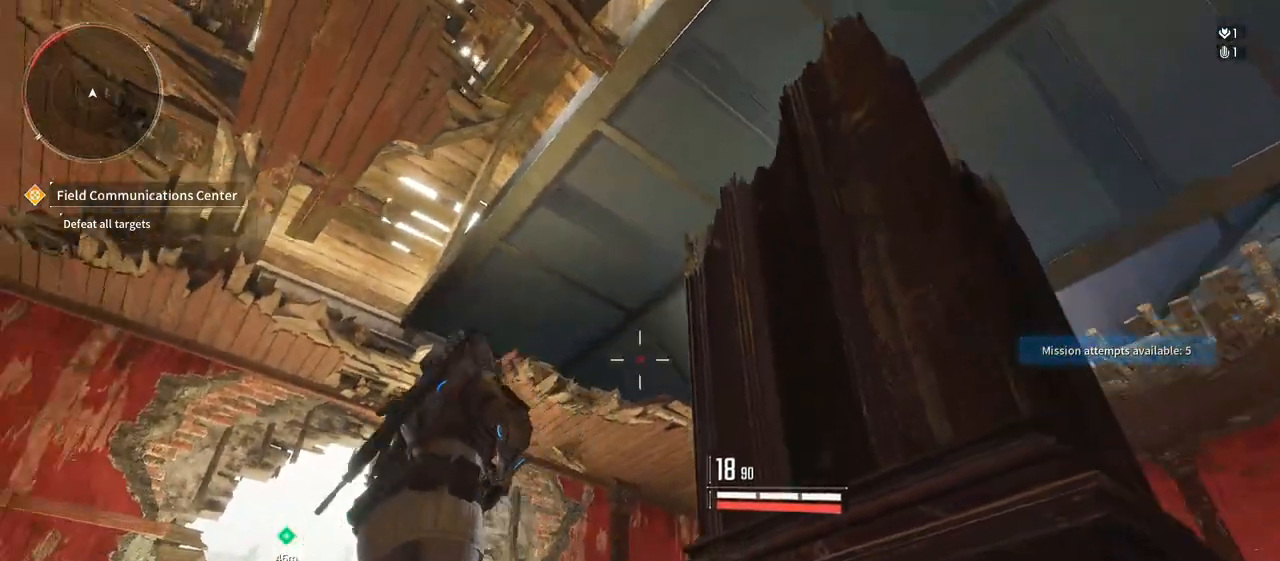
{"dt_ms": 1000, "buttons": ["R1"], "left_stick": "center", "right_stick": "down-left", "events": [[17, "right_stick", "left"], [100, "left_stick", "up"], [300, "R1", "down"], [317, "left_stick", "center"], [350, "right_stick", "up-left"], [967, "right_stick", "down-left"]]}
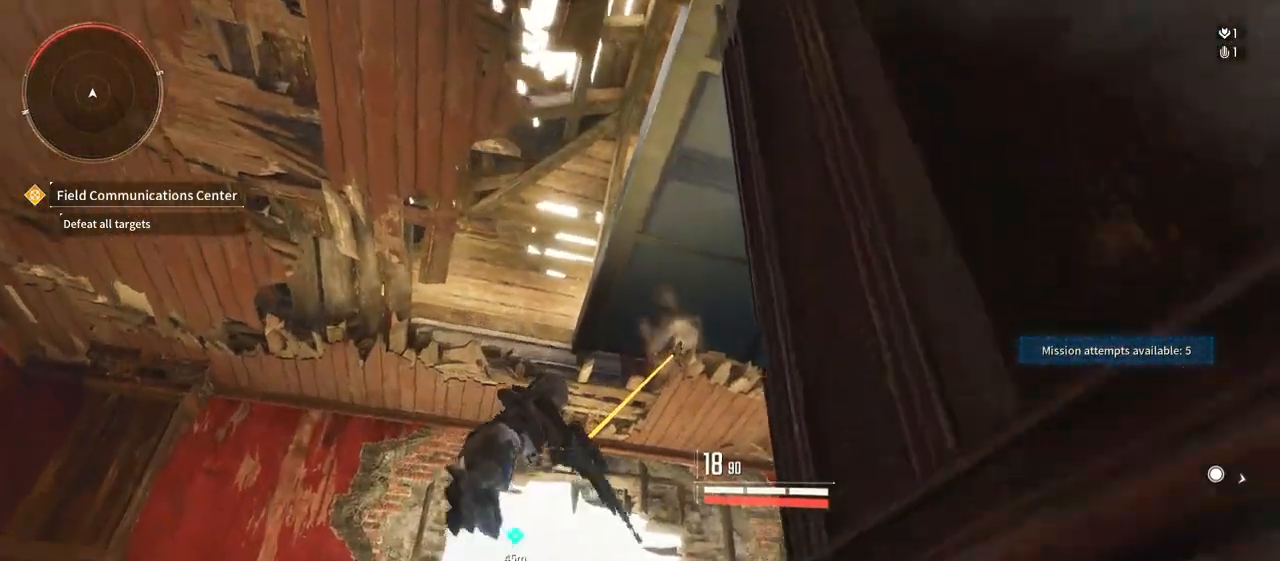
{"dt_ms": 500, "buttons": ["R1"], "left_stick": "up-left", "right_stick": "down-left", "events": [[33, "left_stick", "up"], [83, "left_stick", "up-left"], [167, "right_stick", "center"], [433, "right_stick", "down-left"]]}
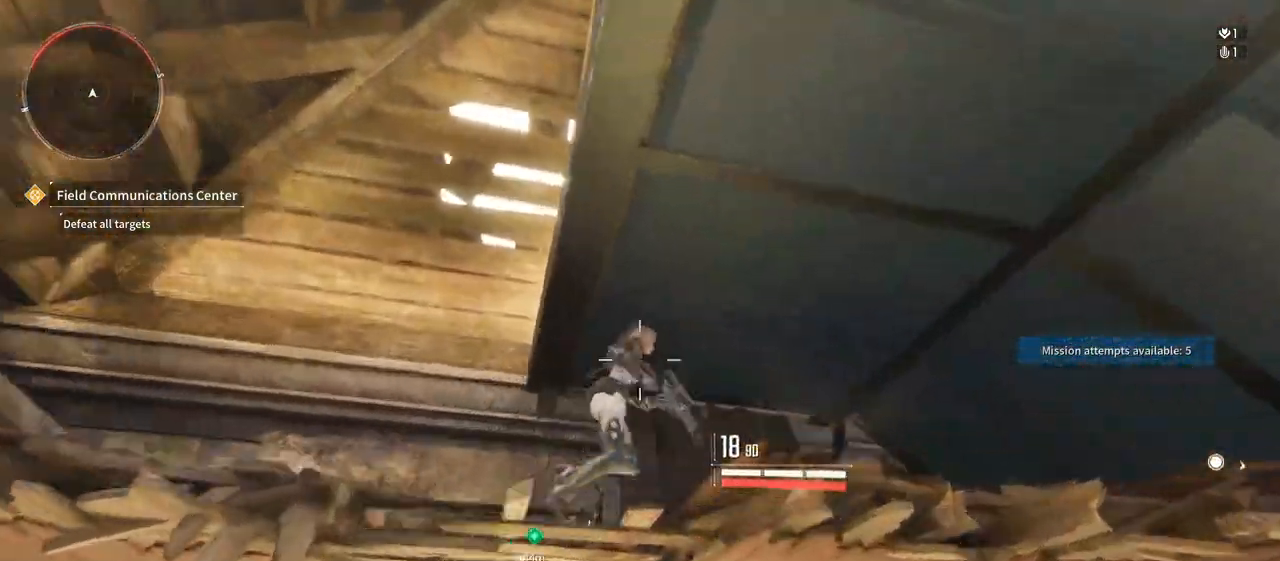
{"dt_ms": 500, "buttons": [], "left_stick": "center", "right_stick": "down-left", "events": [[83, "R1", "up"], [417, "left_stick", "center"]]}
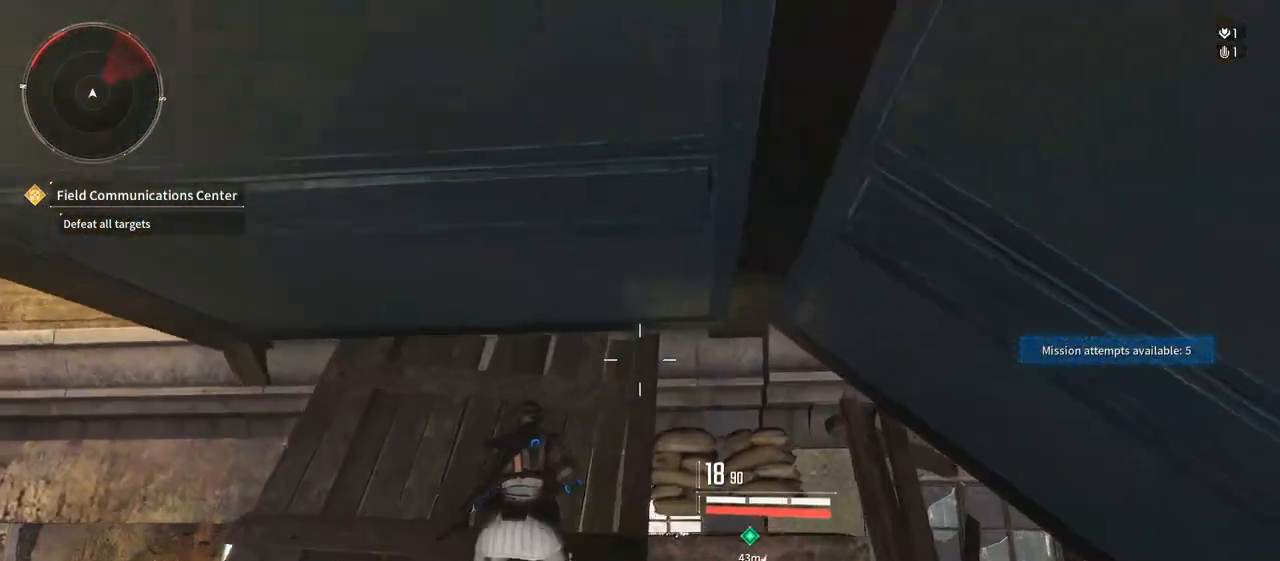
{"dt_ms": 1000, "buttons": [], "left_stick": "center", "right_stick": "left"}
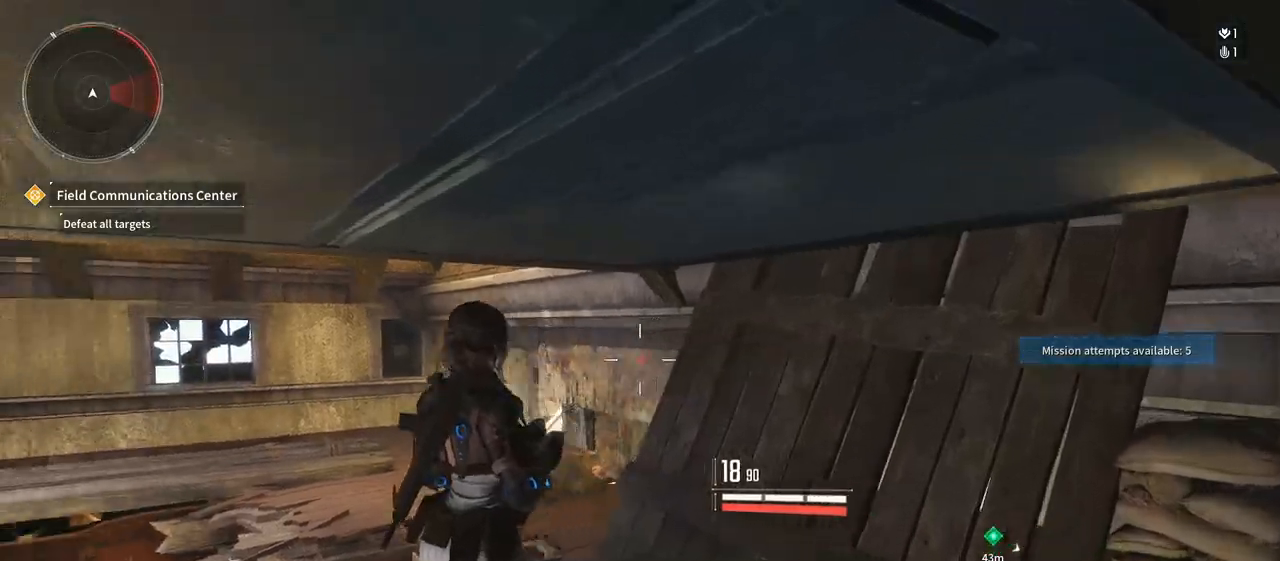
{"dt_ms": 500, "buttons": [], "left_stick": "up", "right_stick": "center", "events": [[50, "left_stick", "up-right"], [150, "left_stick", "up"], [283, "right_stick", "center"]]}